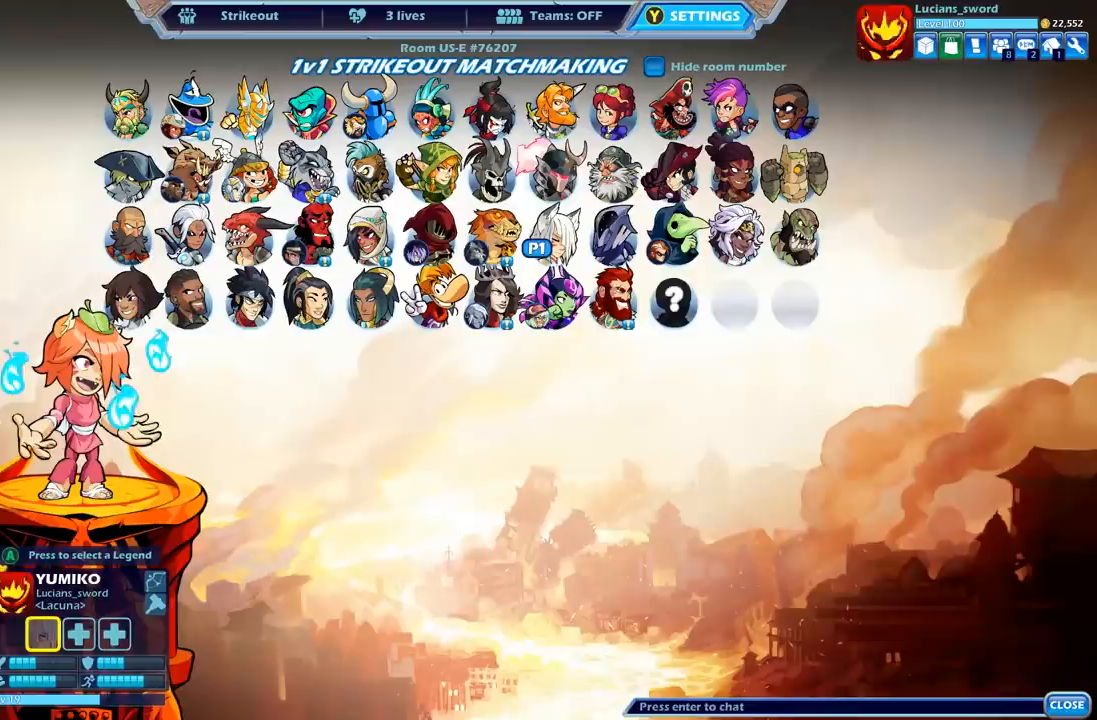
Gameplay with a controller (Xbox layout); each line is a JSON object with the inputs held at the frame after it. "events" lists button and stick changes between this image and that frame as [ms after this image, input, new state], when the widget could be followed in between.
{"buttons": [], "left_stick": "center", "right_stick": "center", "events": []}
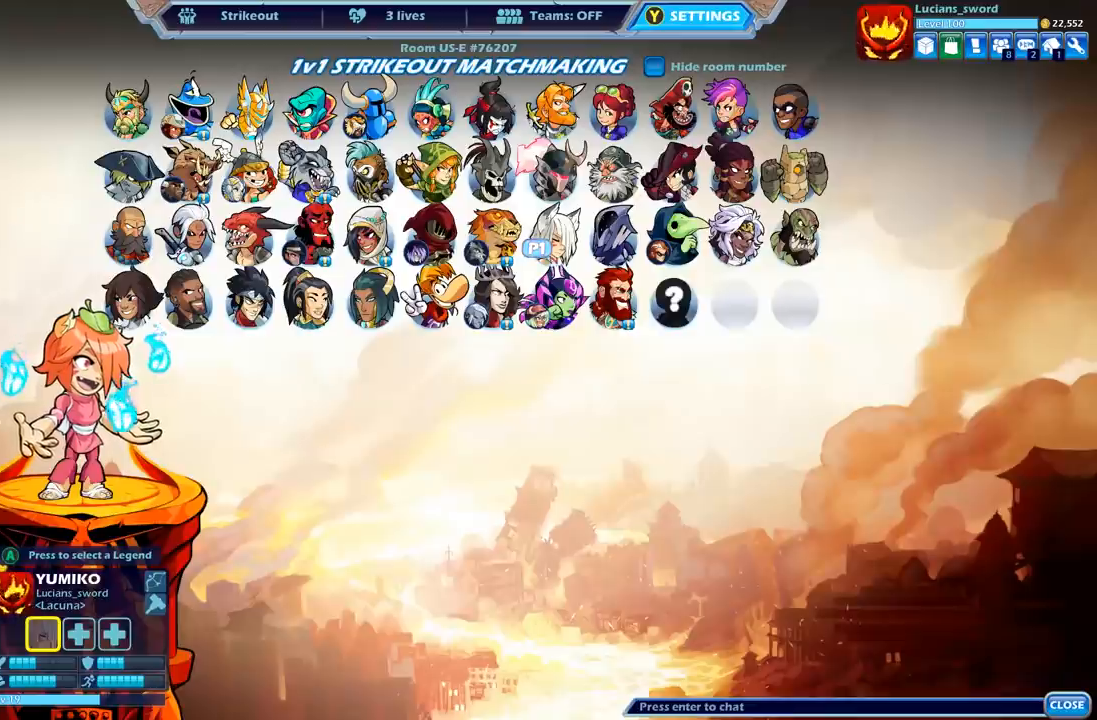
{"buttons": [], "left_stick": "center", "right_stick": "center", "events": []}
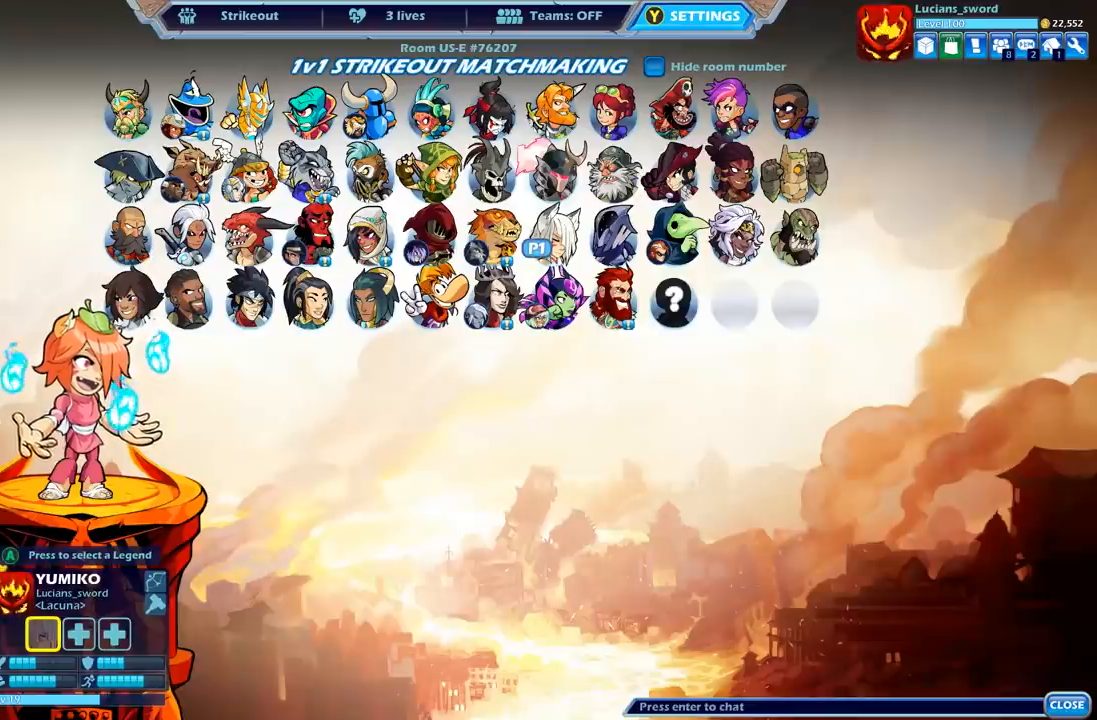
{"buttons": [], "left_stick": "center", "right_stick": "center", "events": []}
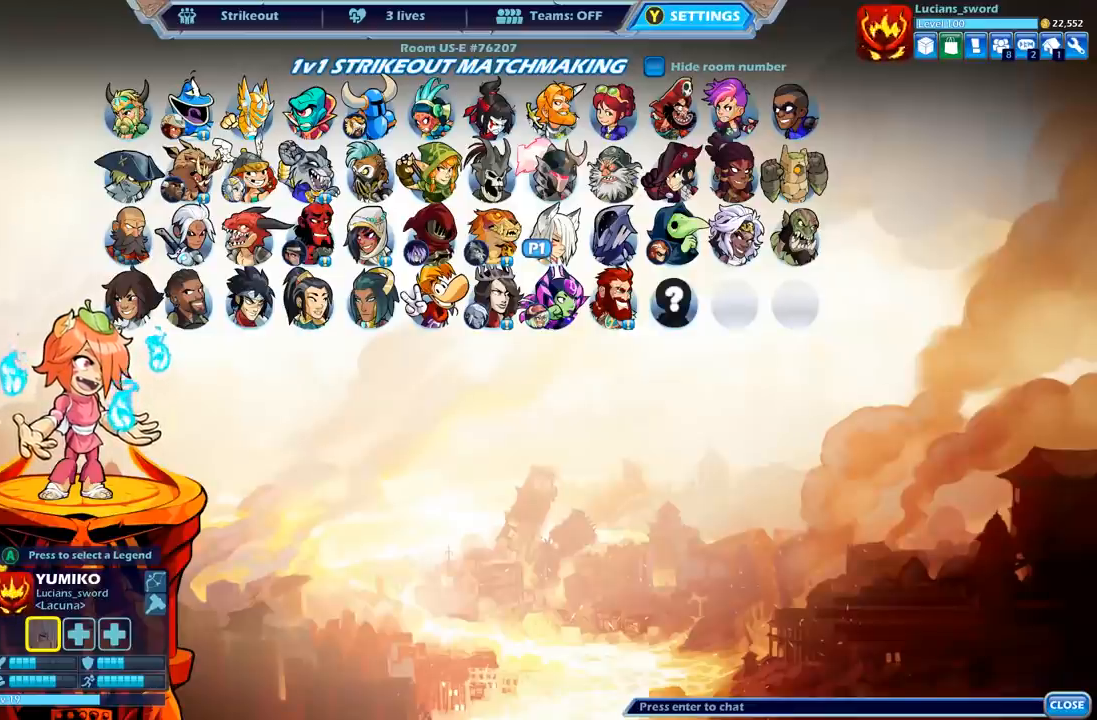
{"buttons": [], "left_stick": "center", "right_stick": "center", "events": [[333, "DPAD_LEFT", "down"], [433, "DPAD_LEFT", "up"]]}
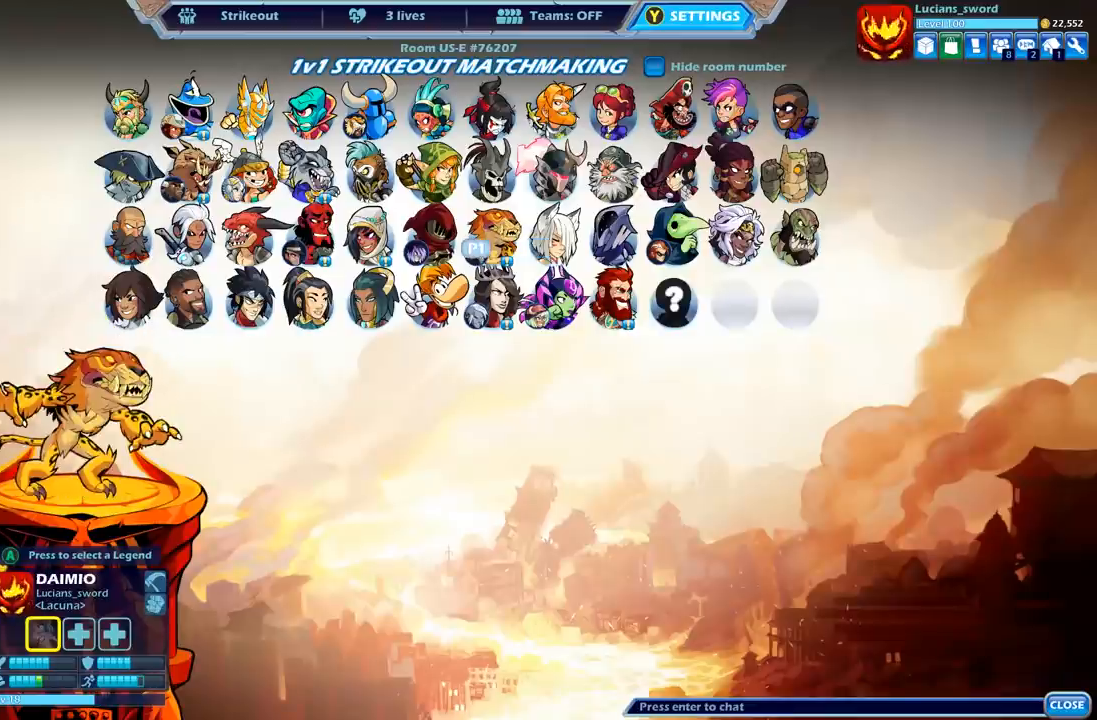
{"buttons": [], "left_stick": "center", "right_stick": "center", "events": []}
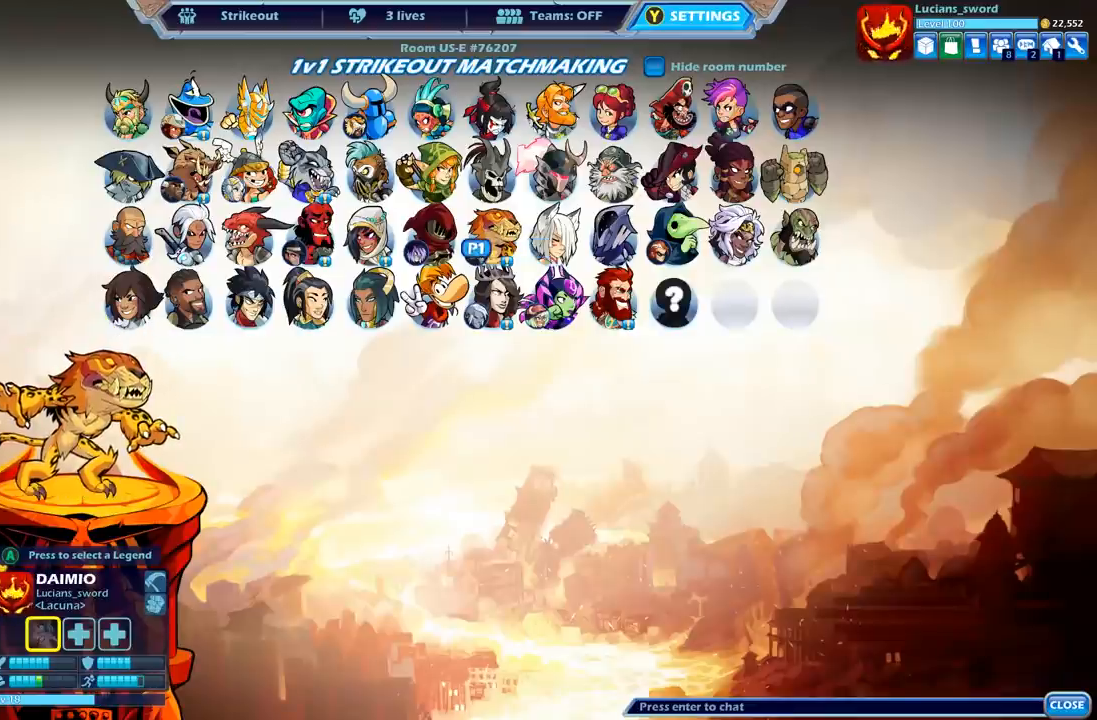
{"buttons": [], "left_stick": "center", "right_stick": "center", "events": []}
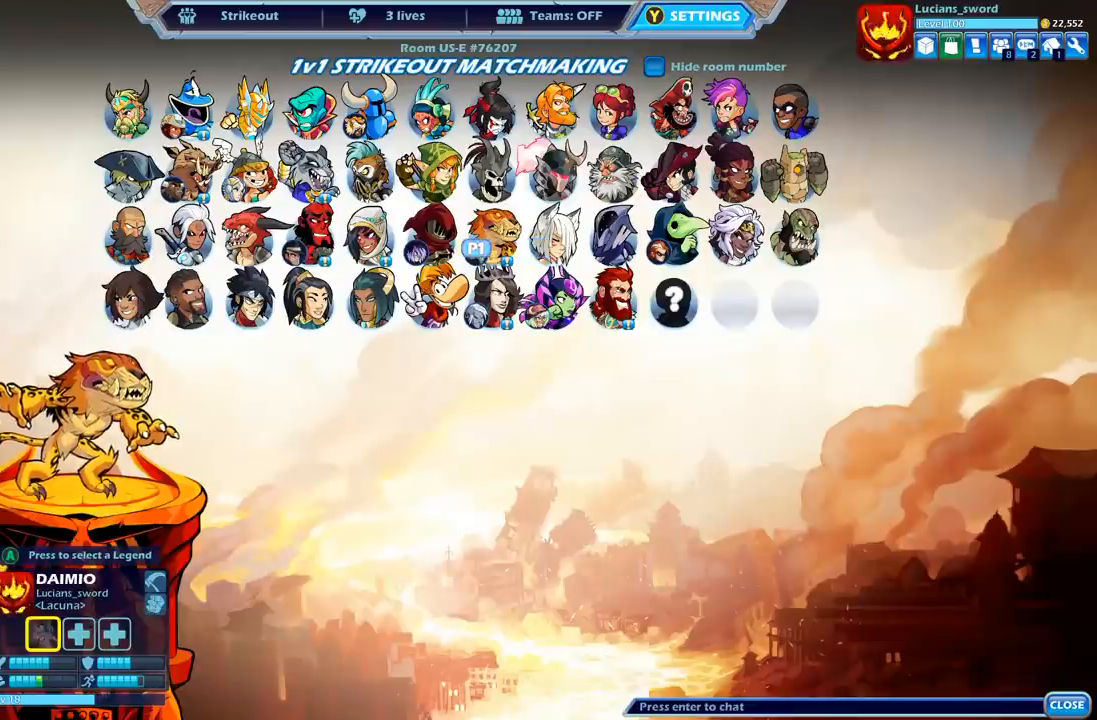
{"buttons": [], "left_stick": "center", "right_stick": "center", "events": []}
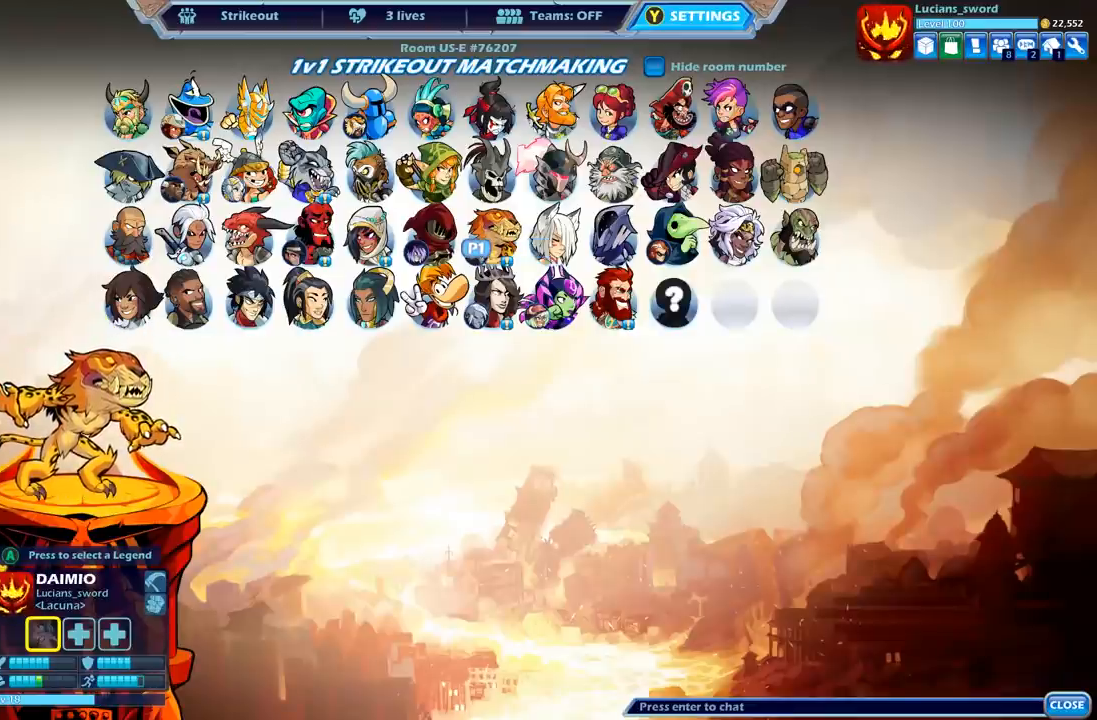
{"buttons": [], "left_stick": "center", "right_stick": "center", "events": []}
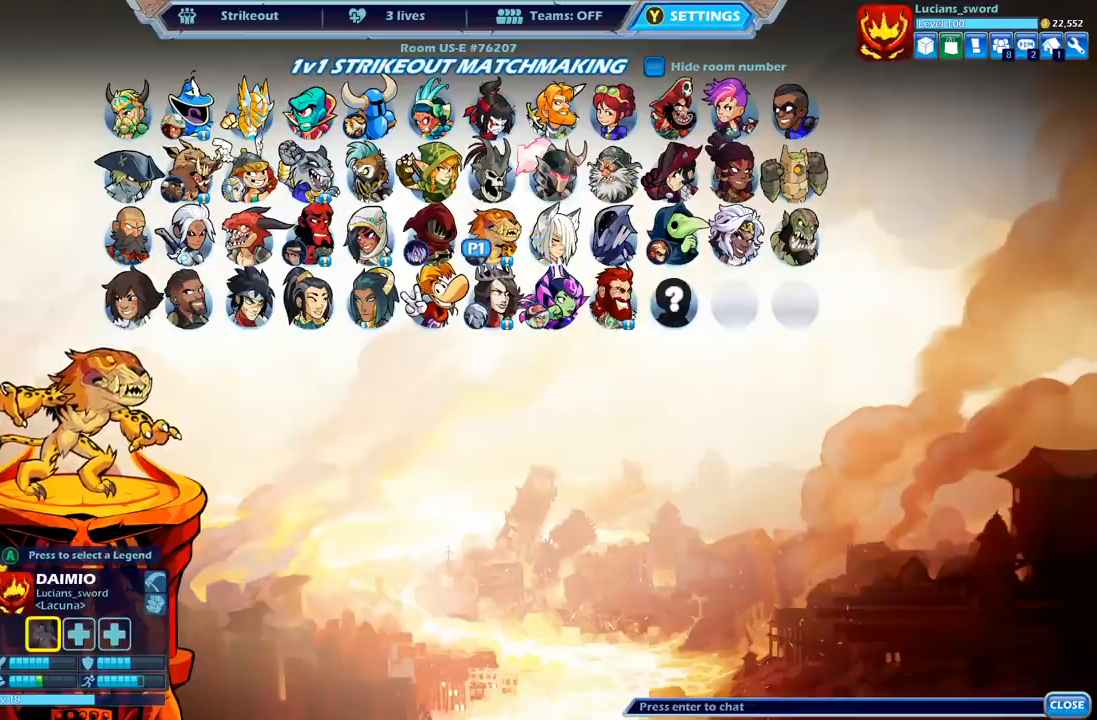
{"buttons": [], "left_stick": "center", "right_stick": "center", "events": [[250, "DPAD_LEFT", "down"], [367, "DPAD_LEFT", "up"]]}
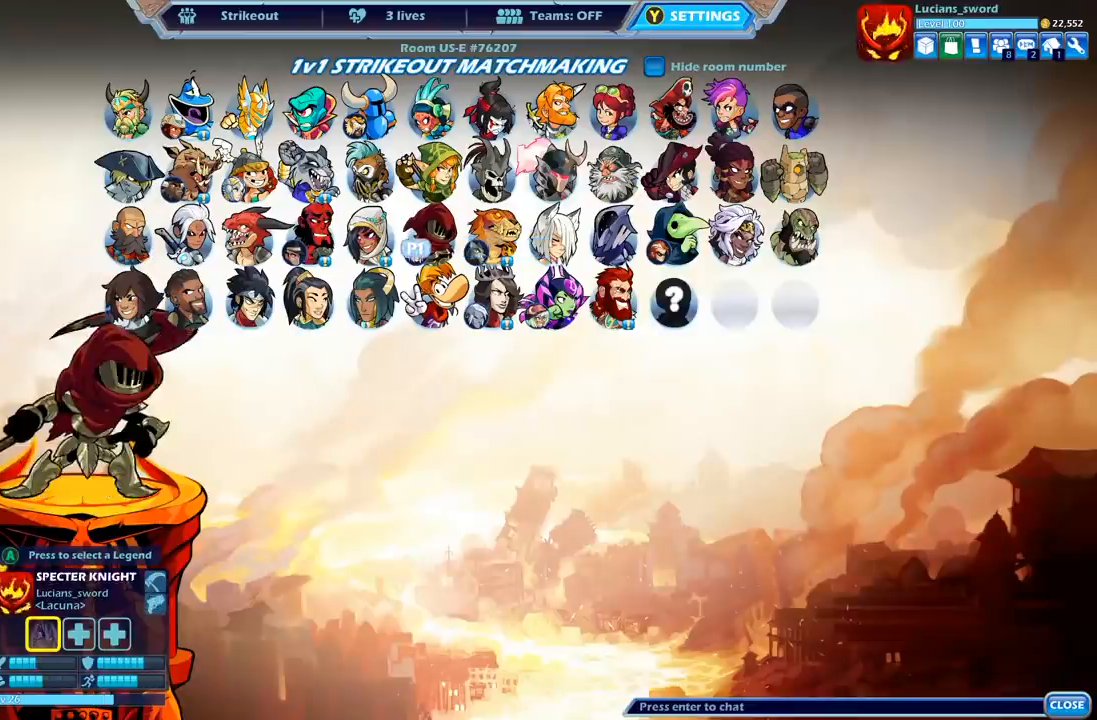
{"buttons": [], "left_stick": "center", "right_stick": "center", "events": [[67, "DPAD_UP", "down"], [167, "DPAD_UP", "up"]]}
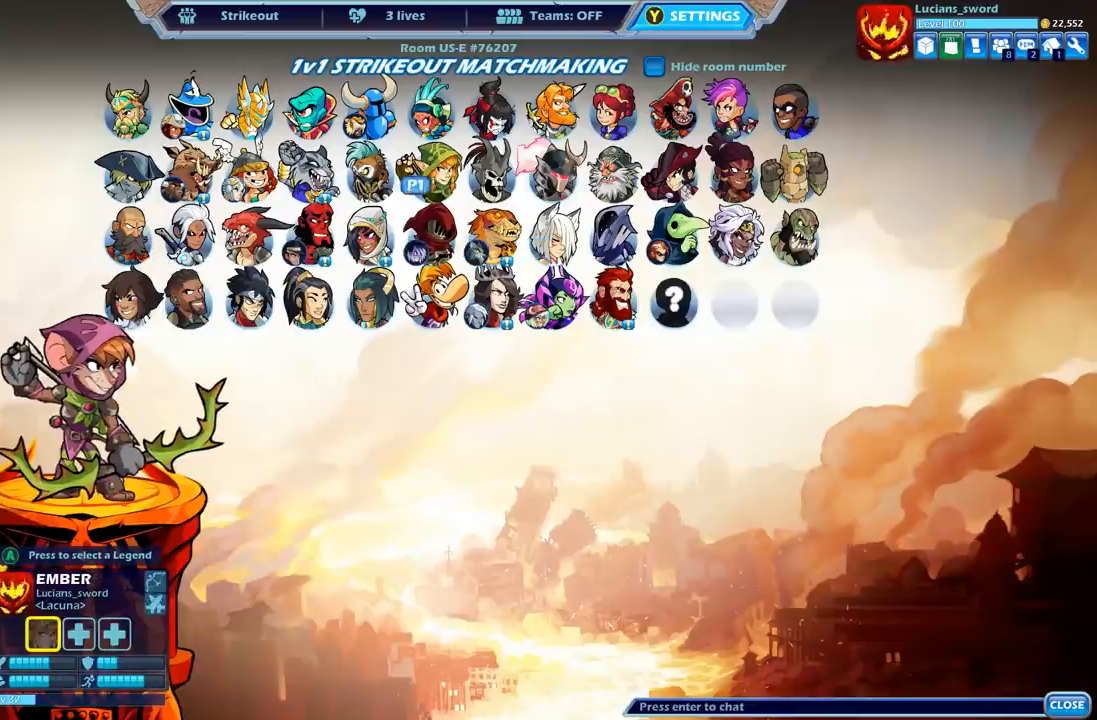
{"buttons": [], "left_stick": "center", "right_stick": "center", "events": []}
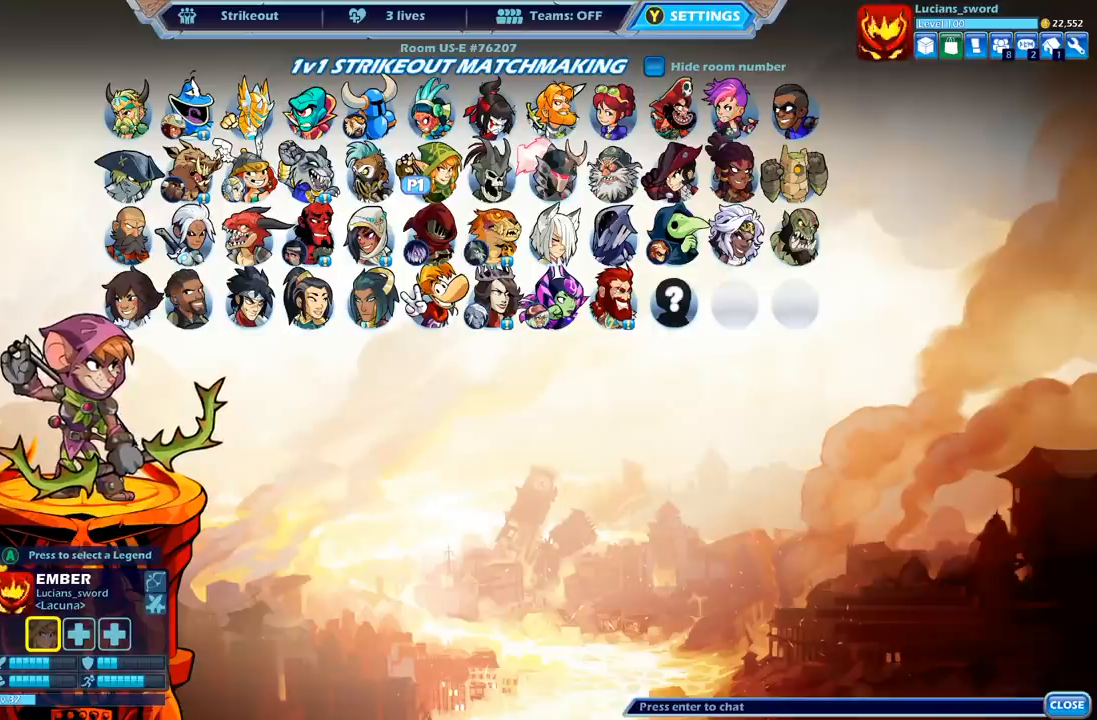
{"buttons": [], "left_stick": "center", "right_stick": "center", "events": [[133, "DPAD_RIGHT", "down"], [250, "DPAD_RIGHT", "up"], [333, "DPAD_RIGHT", "down"], [433, "DPAD_RIGHT", "up"]]}
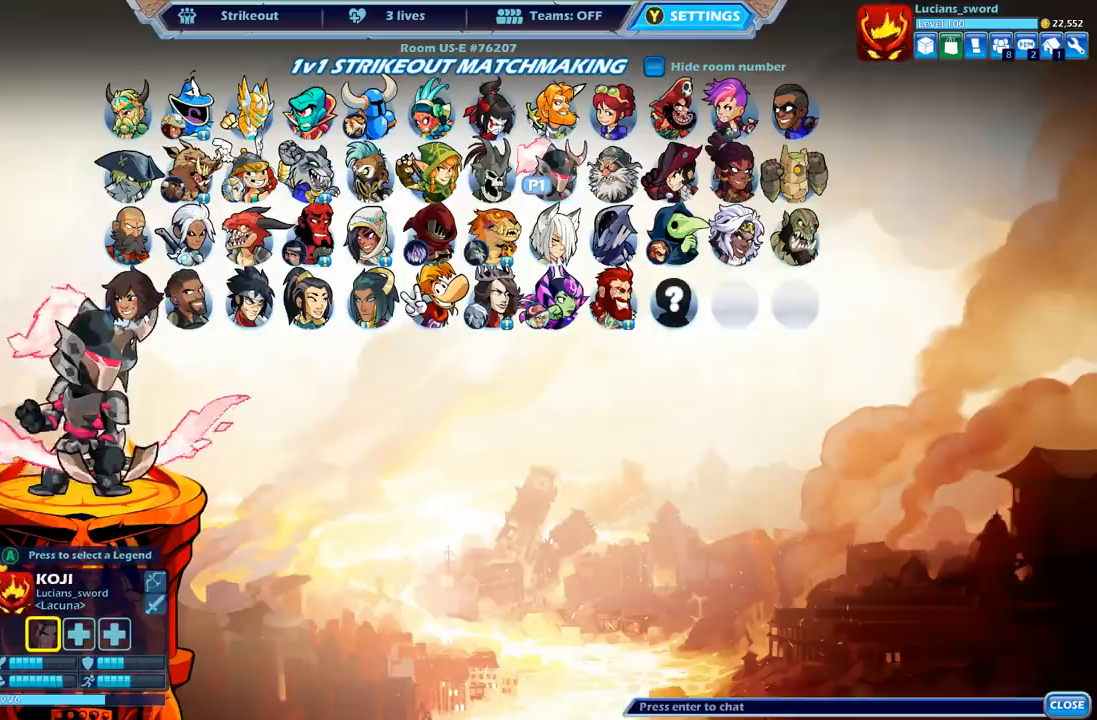
{"buttons": [], "left_stick": "center", "right_stick": "center", "events": [[200, "DPAD_LEFT", "down"], [300, "DPAD_LEFT", "up"]]}